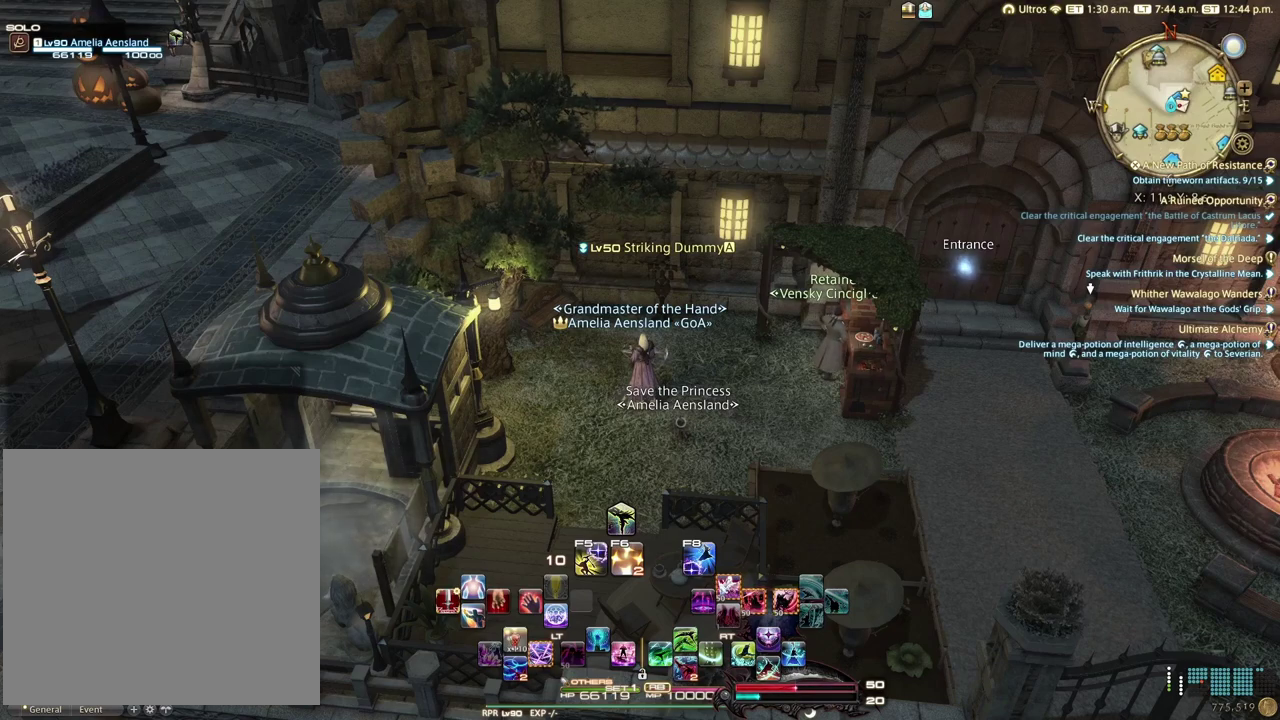
Gameplay with a controller (Xbox layout); each line is a JSON object with the inputs held at the frame after it (dt_ms = milliseconds from this image to that frame). "events" lists button and stick changes between this image and that frame as [ms after this image, input, new state], when the widget could be followed in between.
{"dt_ms": 700, "buttons": ["R2"], "left_stick": "center", "right_stick": "center", "events": [[617, "R2", "down"]]}
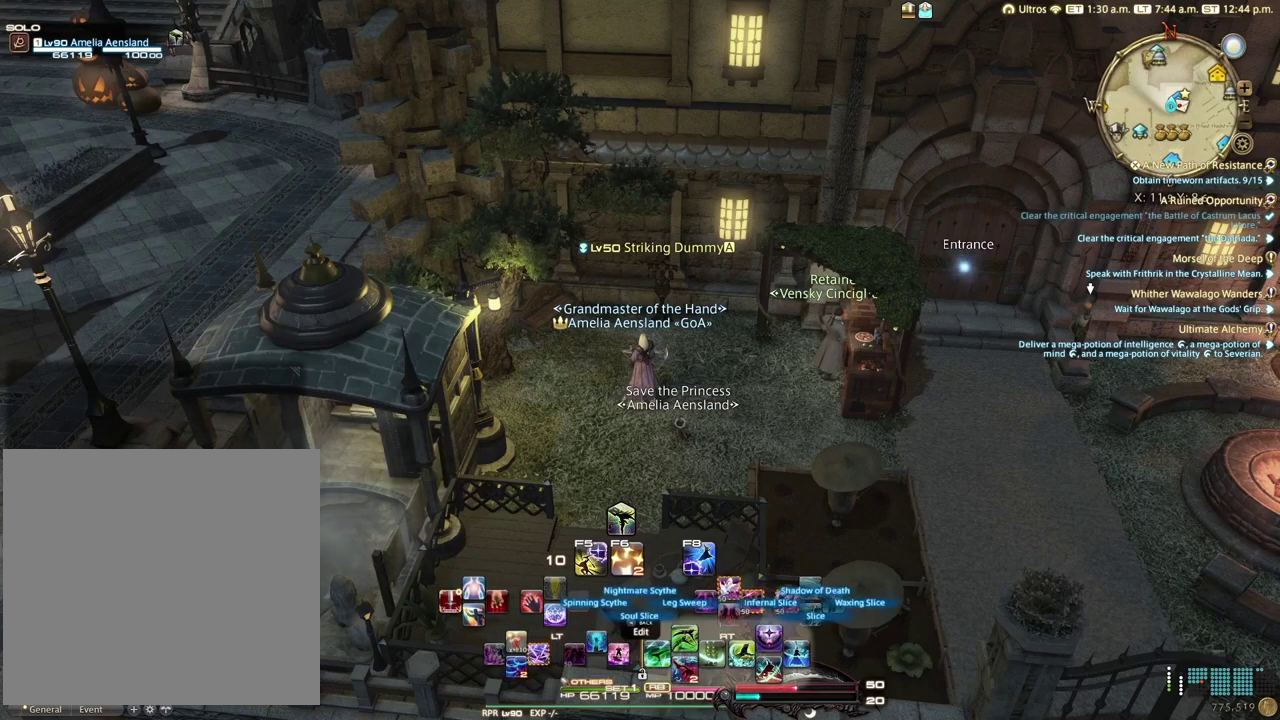
{"dt_ms": 200, "buttons": ["L2", "R2"], "left_stick": "center", "right_stick": "center", "events": [[133, "L2", "down"]]}
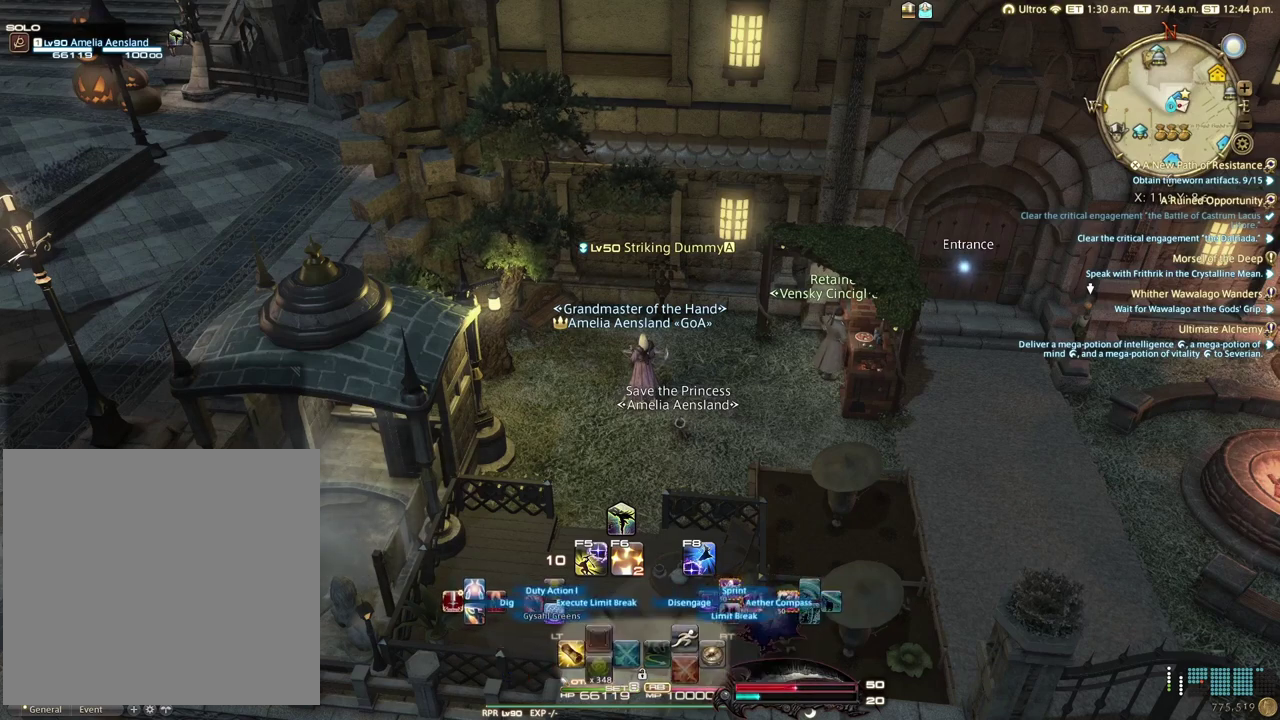
{"dt_ms": 600, "buttons": ["L2", "R2"], "left_stick": "center", "right_stick": "center", "events": []}
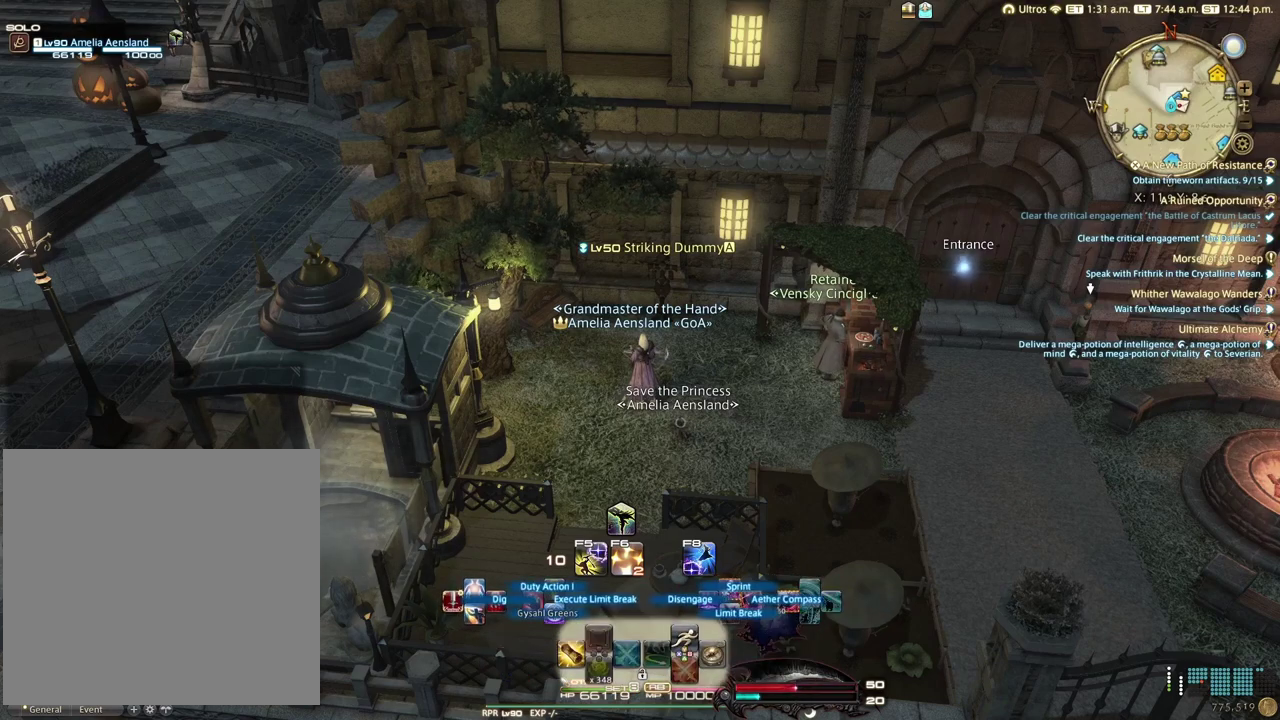
{"dt_ms": 500, "buttons": ["L2", "R2"], "left_stick": "center", "right_stick": "center", "events": []}
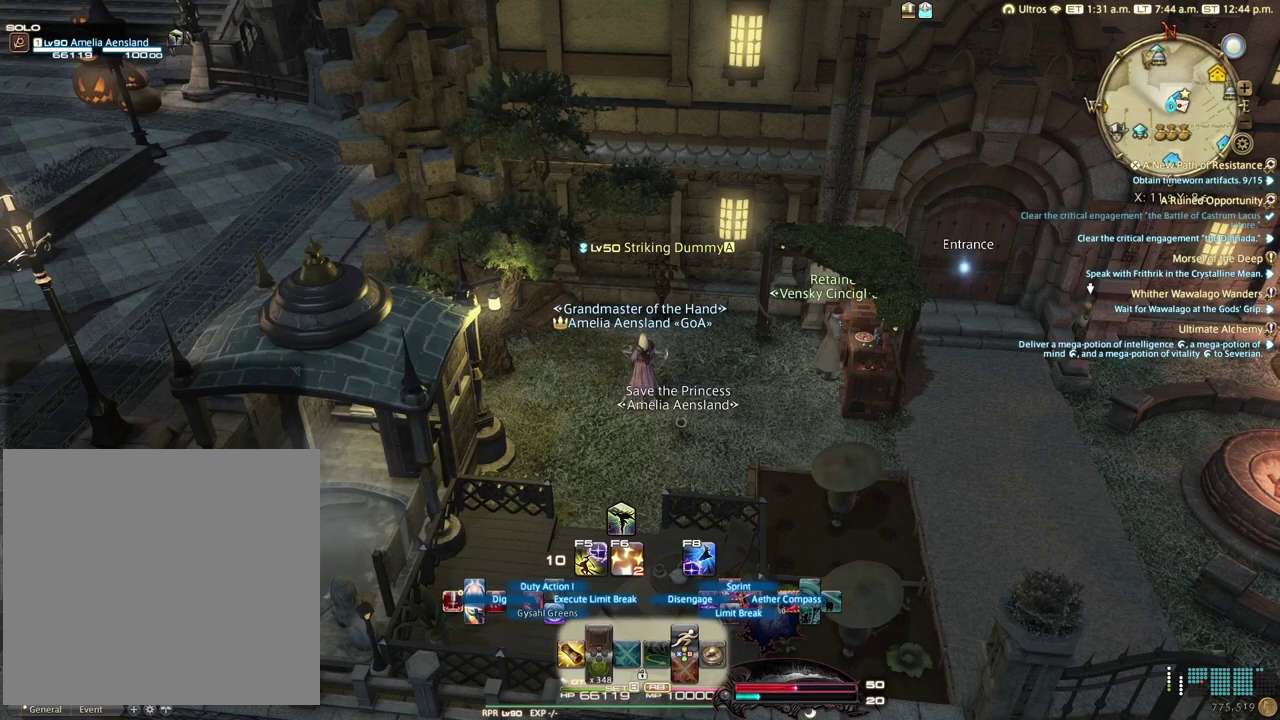
{"dt_ms": 500, "buttons": ["L2", "R2"], "left_stick": "center", "right_stick": "center", "events": []}
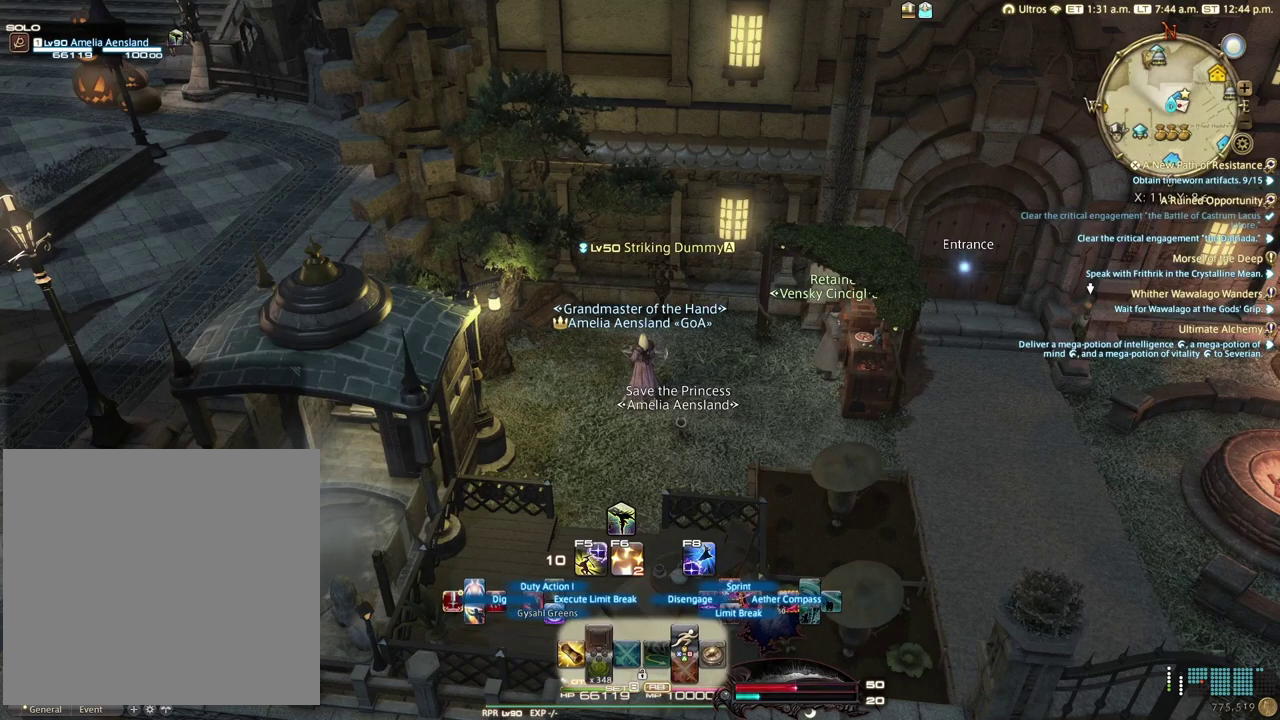
{"dt_ms": 500, "buttons": ["L2", "R2"], "left_stick": "center", "right_stick": "center", "events": []}
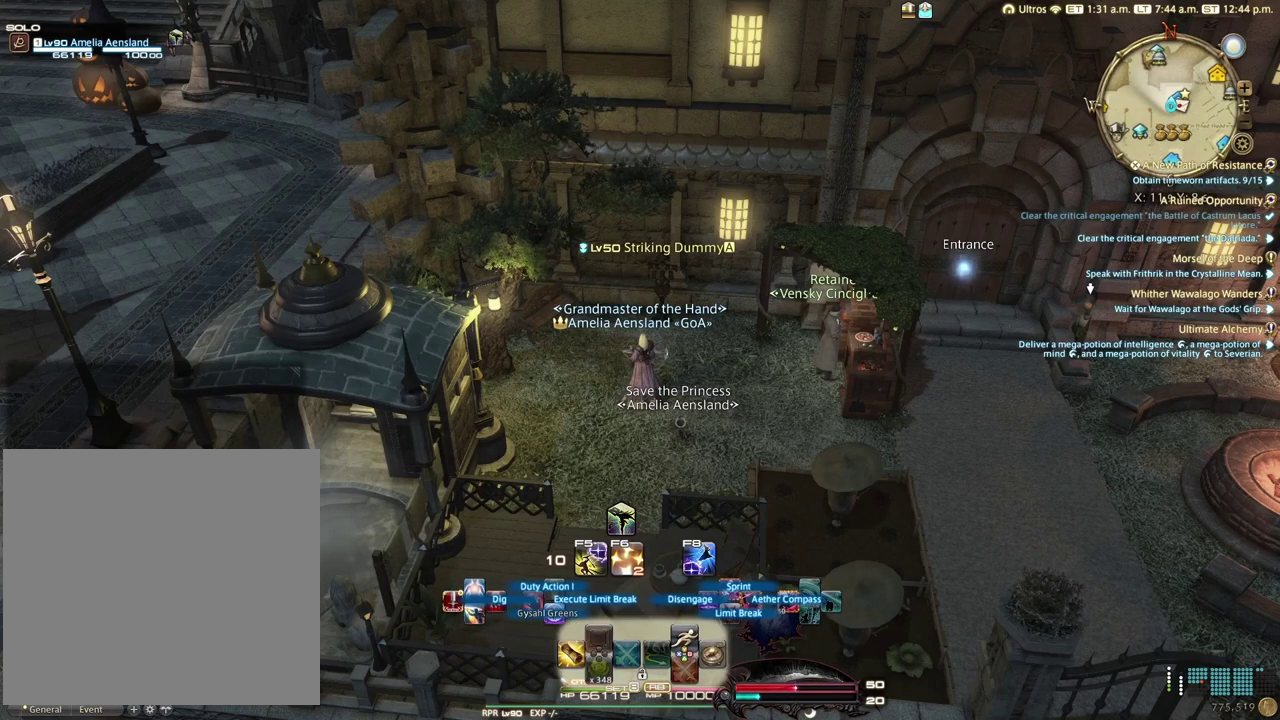
{"dt_ms": 500, "buttons": ["L2", "R2"], "left_stick": "center", "right_stick": "center", "events": []}
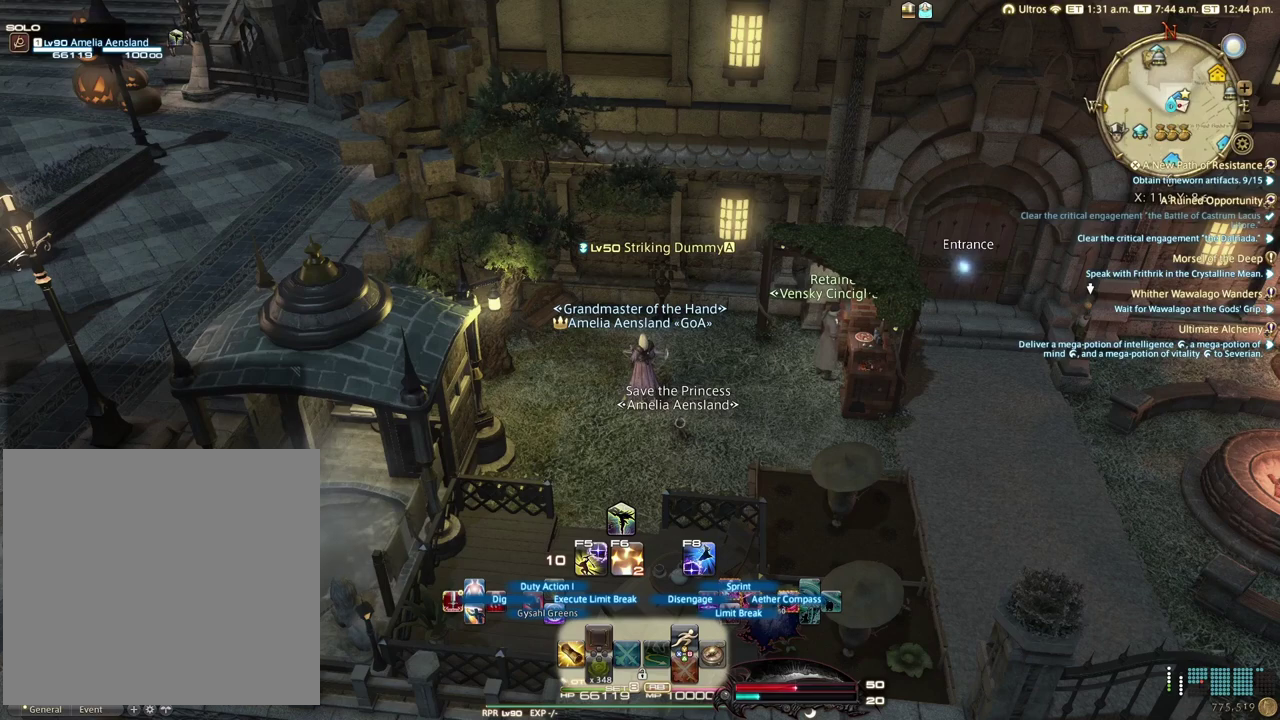
{"dt_ms": 500, "buttons": ["L2", "R2"], "left_stick": "center", "right_stick": "center", "events": []}
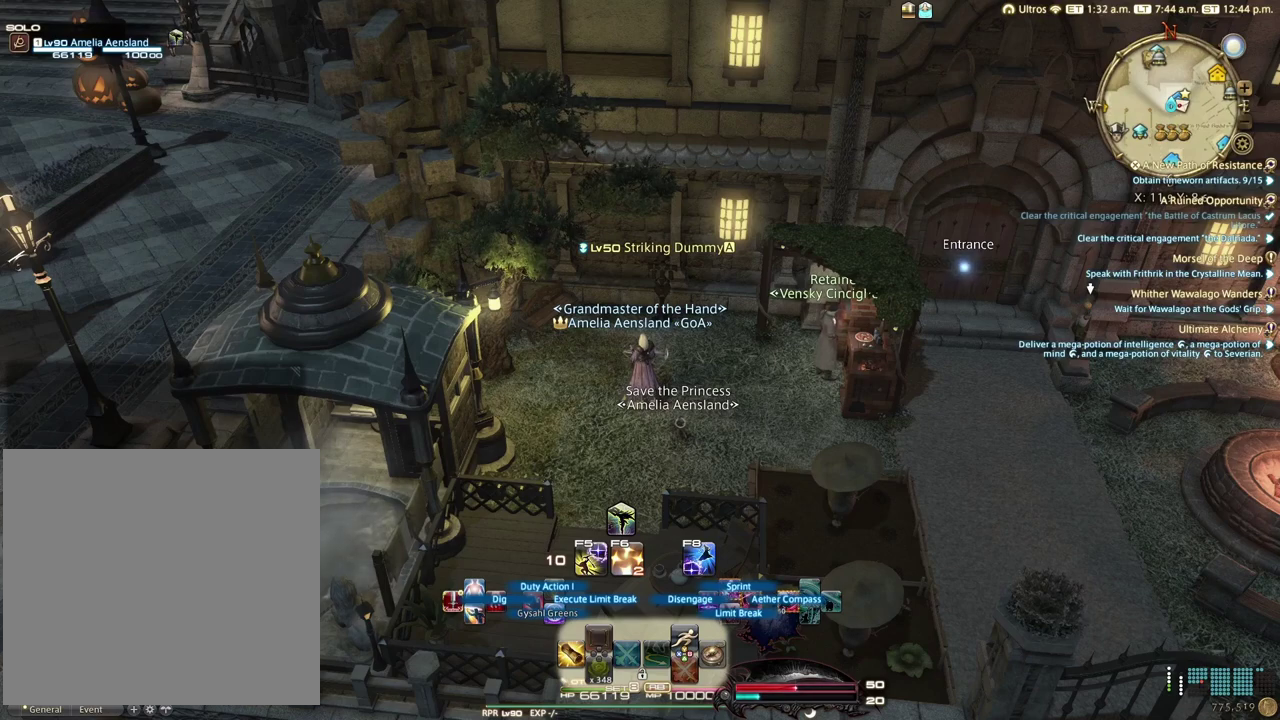
{"dt_ms": 500, "buttons": ["L2", "R2"], "left_stick": "center", "right_stick": "center", "events": []}
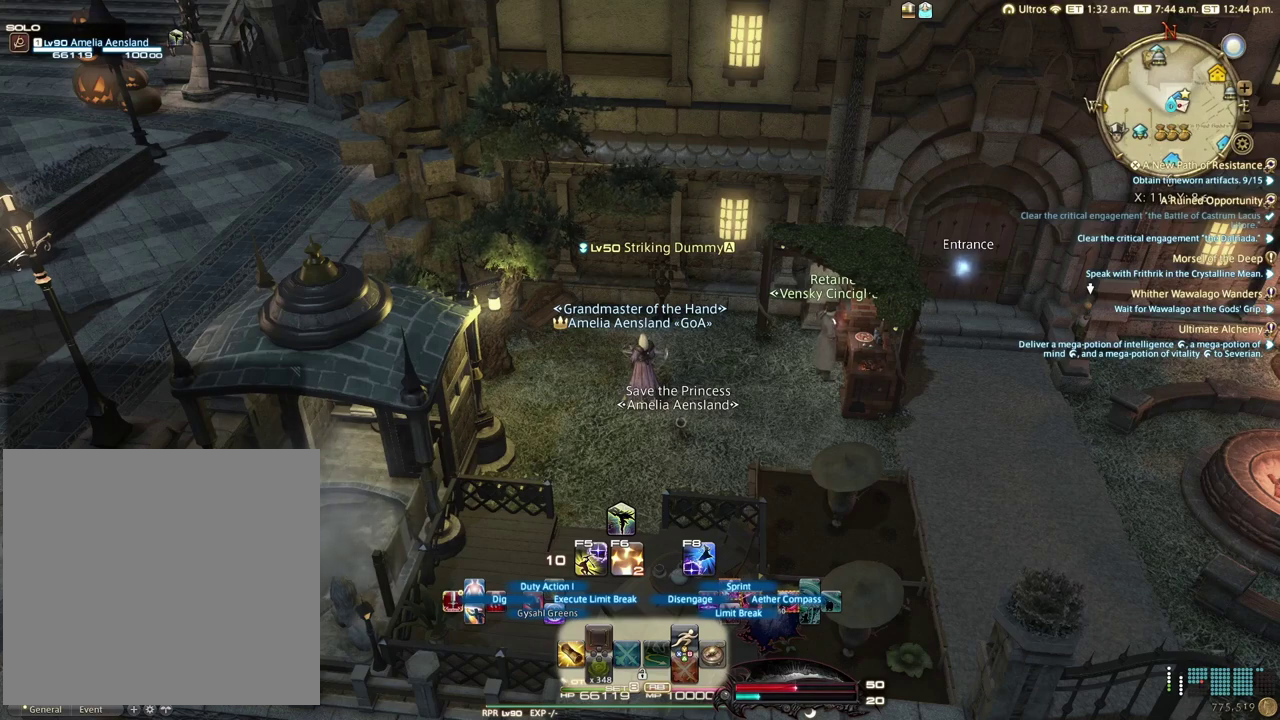
{"dt_ms": 500, "buttons": ["L2", "R2"], "left_stick": "center", "right_stick": "center", "events": []}
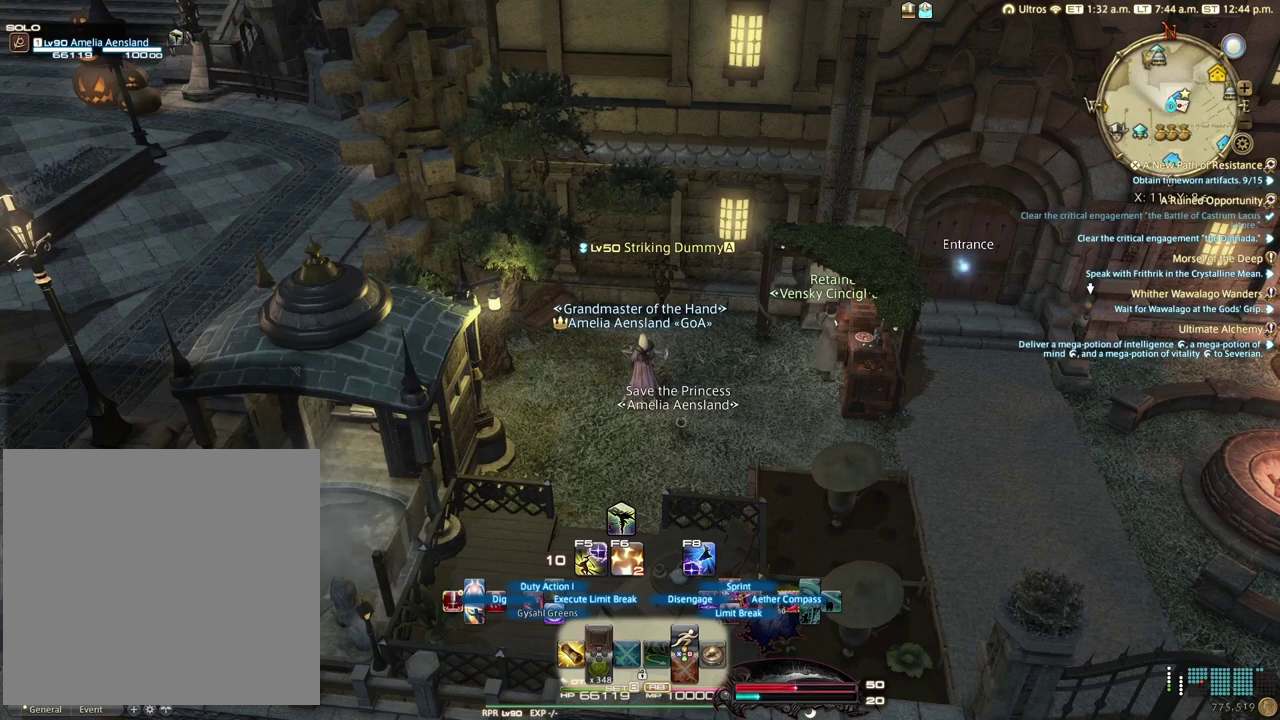
{"dt_ms": 500, "buttons": ["L2", "R2"], "left_stick": "center", "right_stick": "center", "events": []}
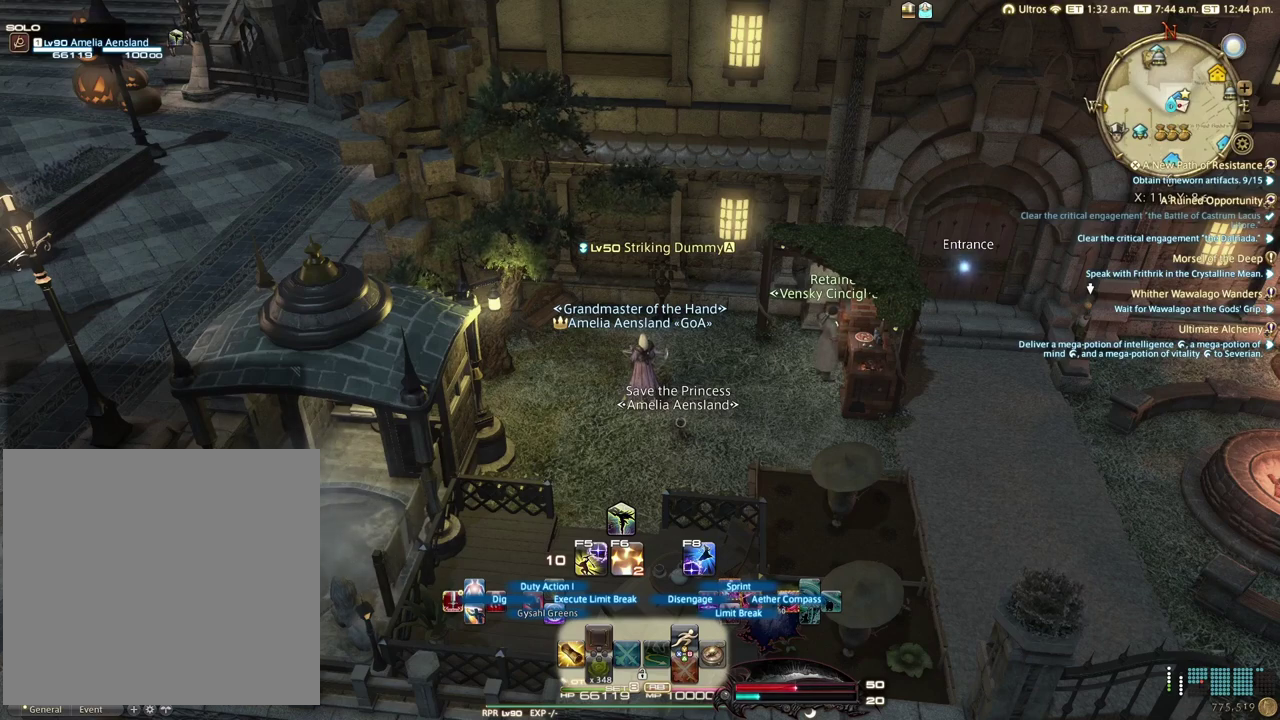
{"dt_ms": 500, "buttons": ["L2", "R2"], "left_stick": "center", "right_stick": "center", "events": []}
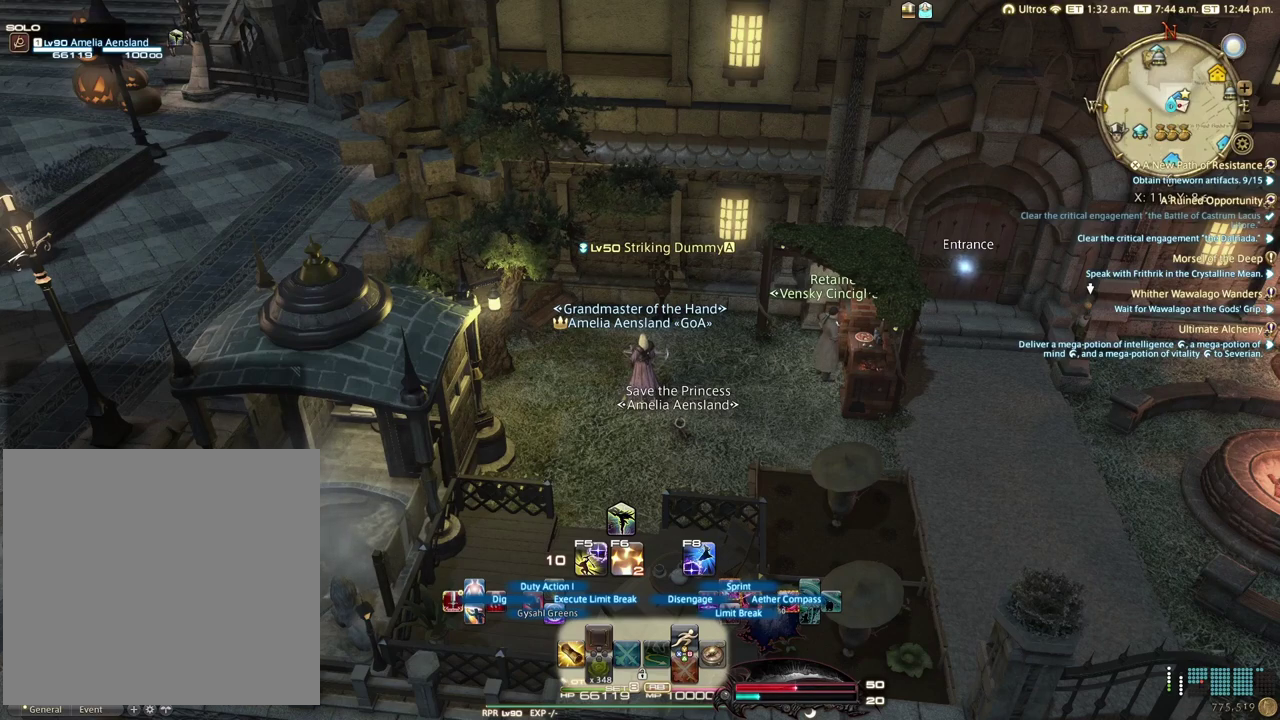
{"dt_ms": 500, "buttons": ["L2", "R2"], "left_stick": "center", "right_stick": "center", "events": []}
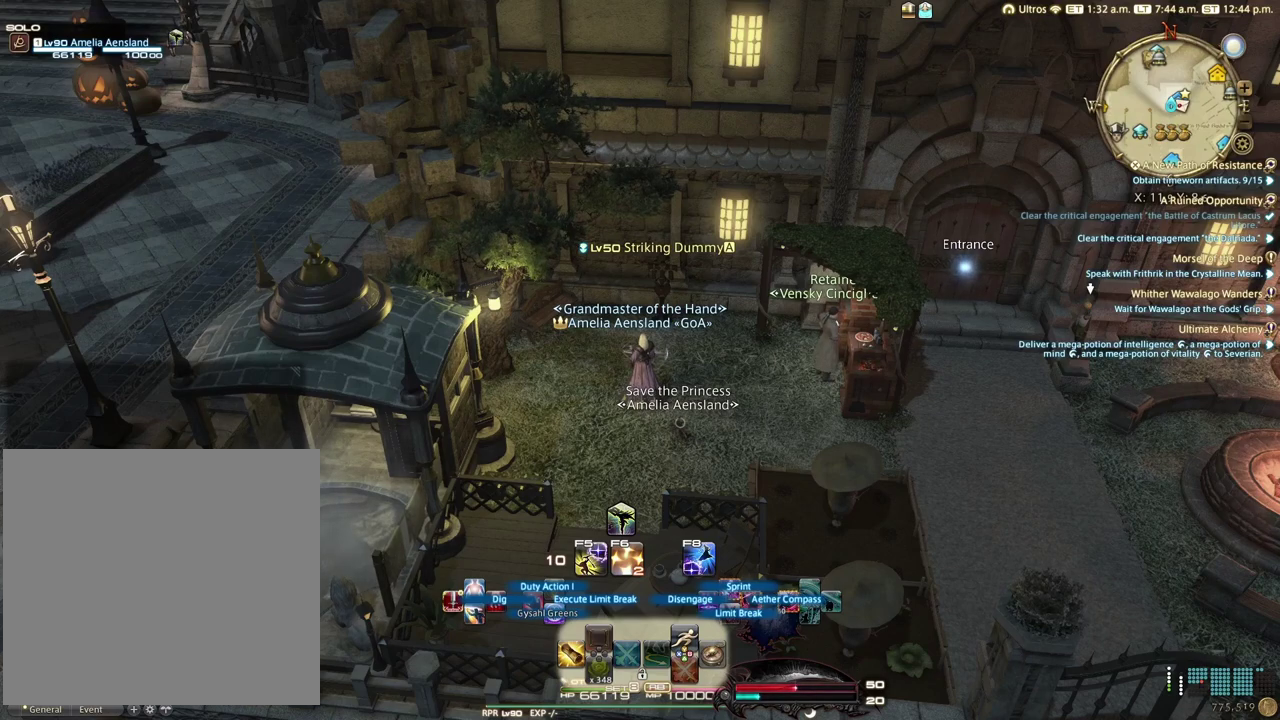
{"dt_ms": 500, "buttons": ["L2", "R2"], "left_stick": "center", "right_stick": "center", "events": []}
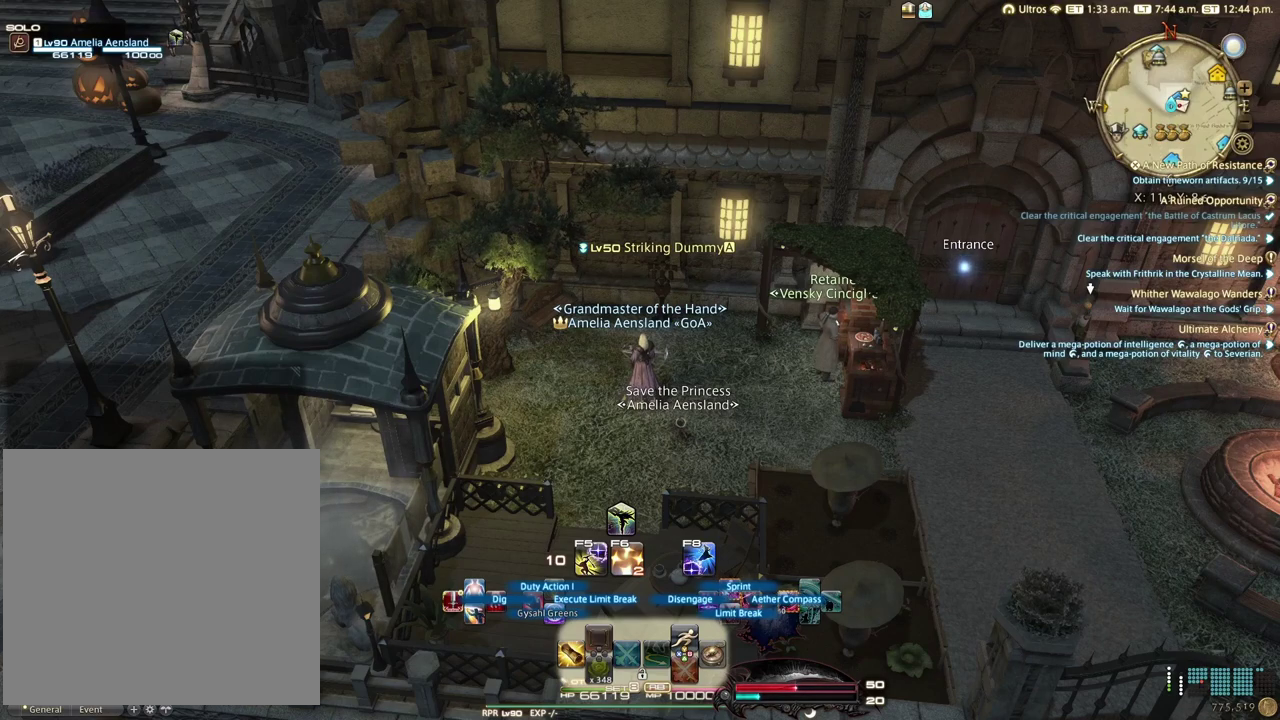
{"dt_ms": 500, "buttons": ["L2", "R2"], "left_stick": "center", "right_stick": "center", "events": []}
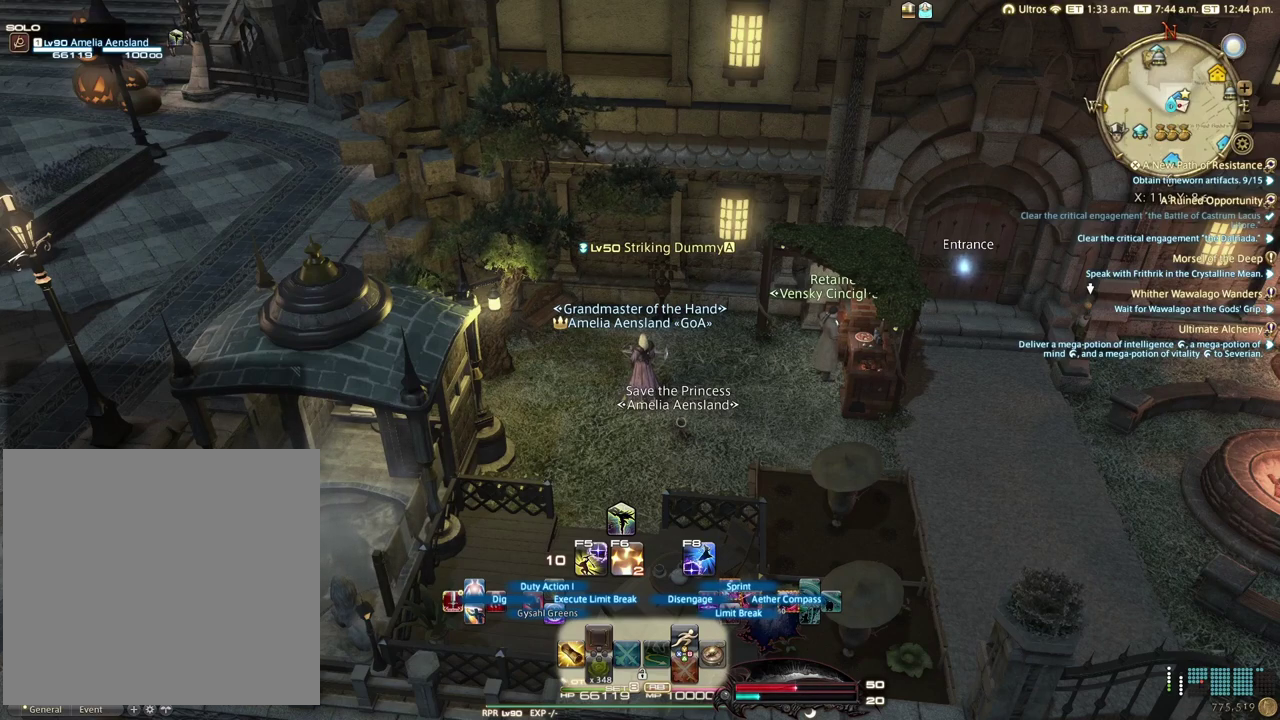
{"dt_ms": 500, "buttons": ["L2", "R2"], "left_stick": "center", "right_stick": "center", "events": []}
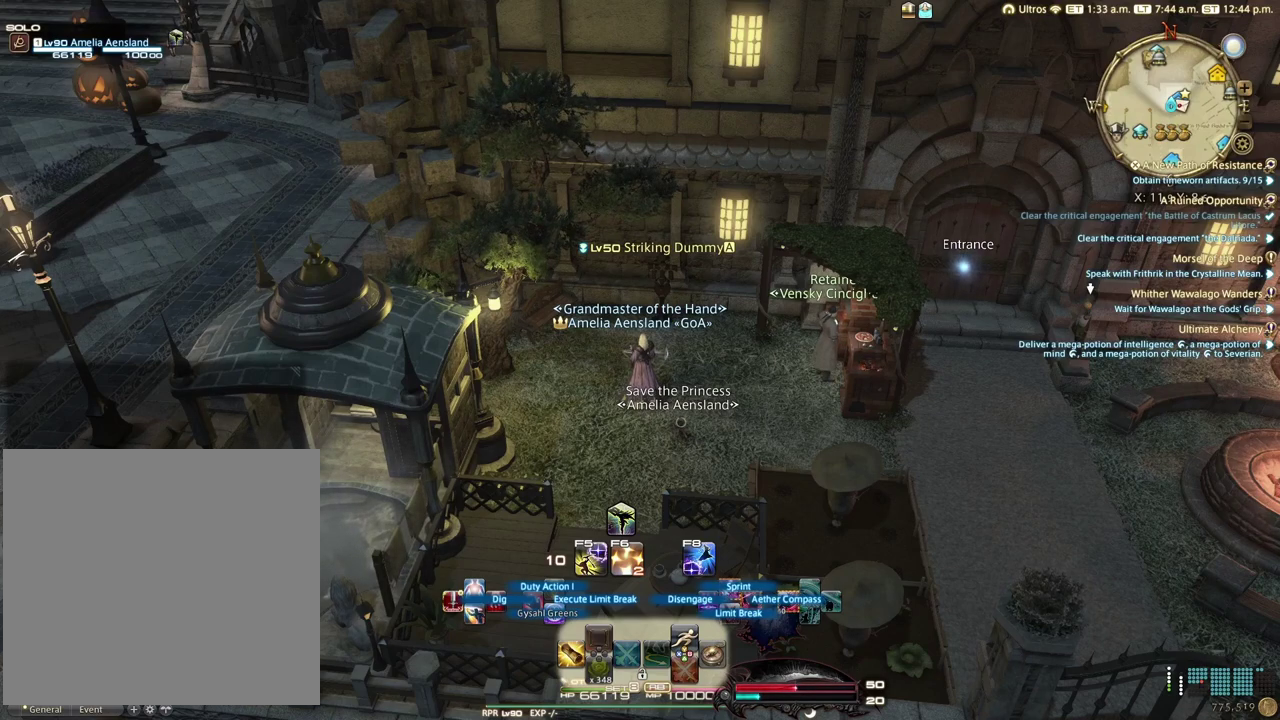
{"dt_ms": 500, "buttons": ["L2", "R2"], "left_stick": "center", "right_stick": "center", "events": []}
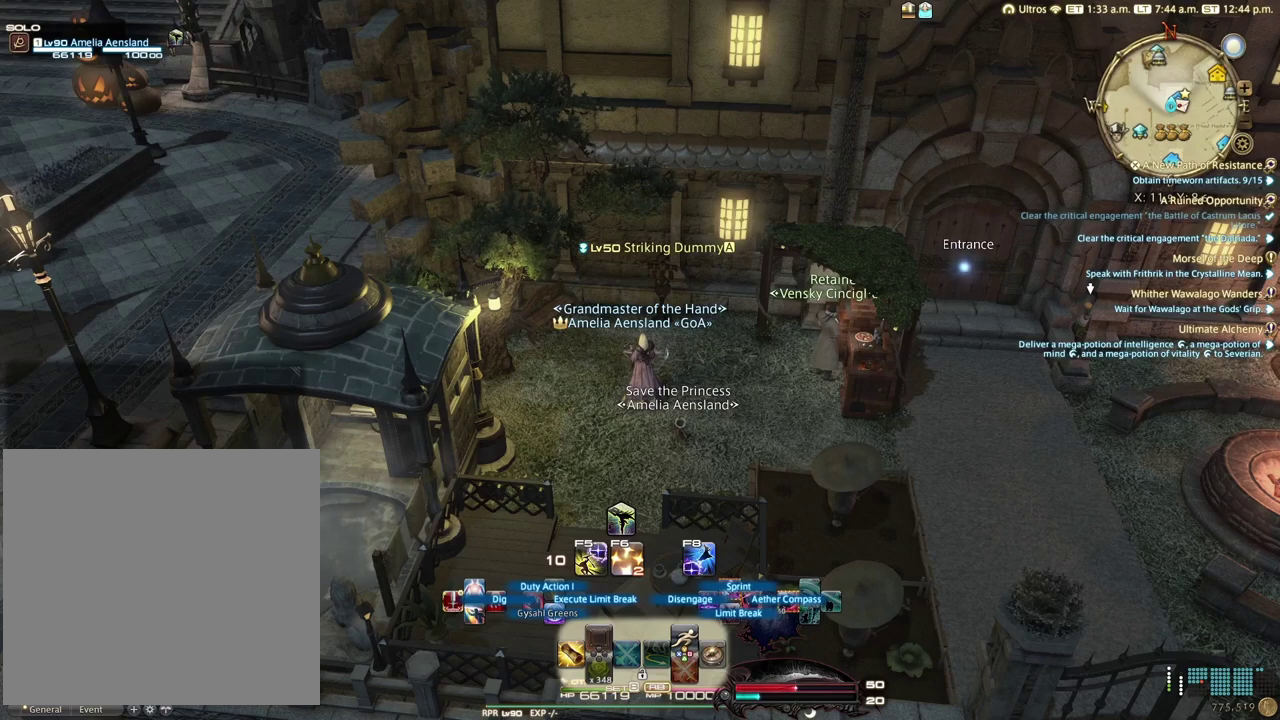
{"dt_ms": 500, "buttons": ["L2", "R2"], "left_stick": "center", "right_stick": "center", "events": []}
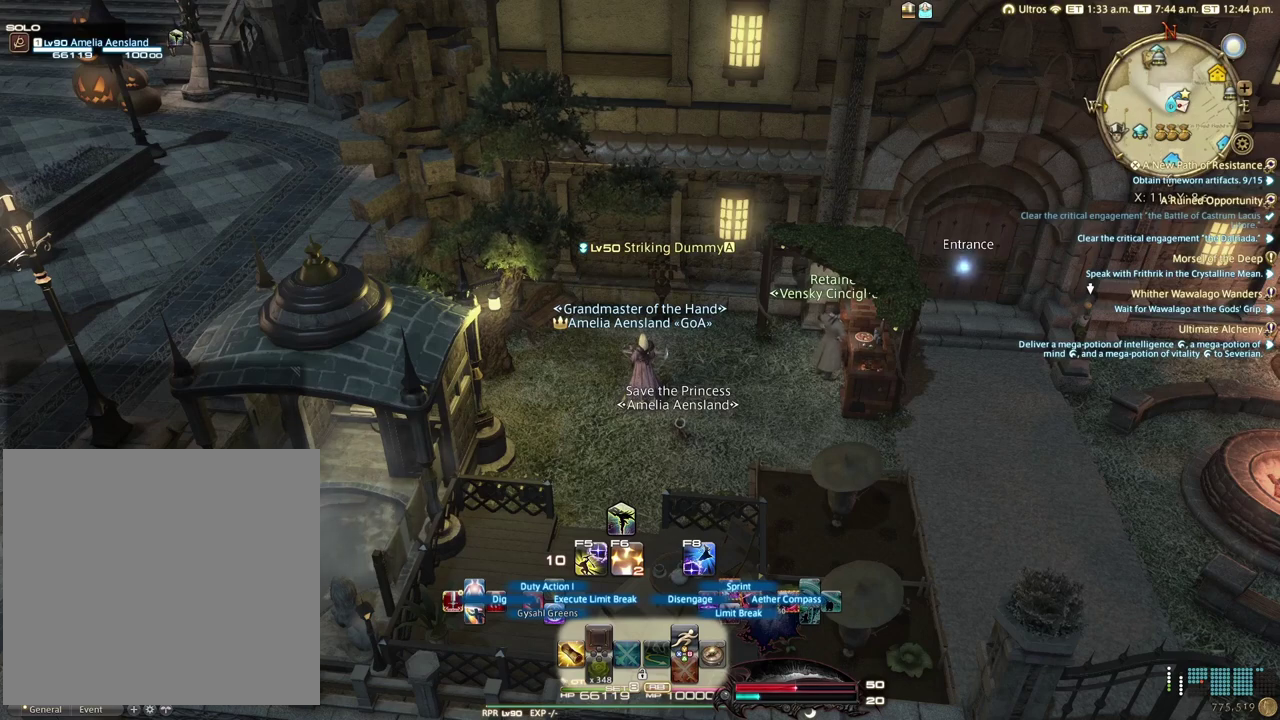
{"dt_ms": 500, "buttons": ["L2", "R2"], "left_stick": "center", "right_stick": "center", "events": []}
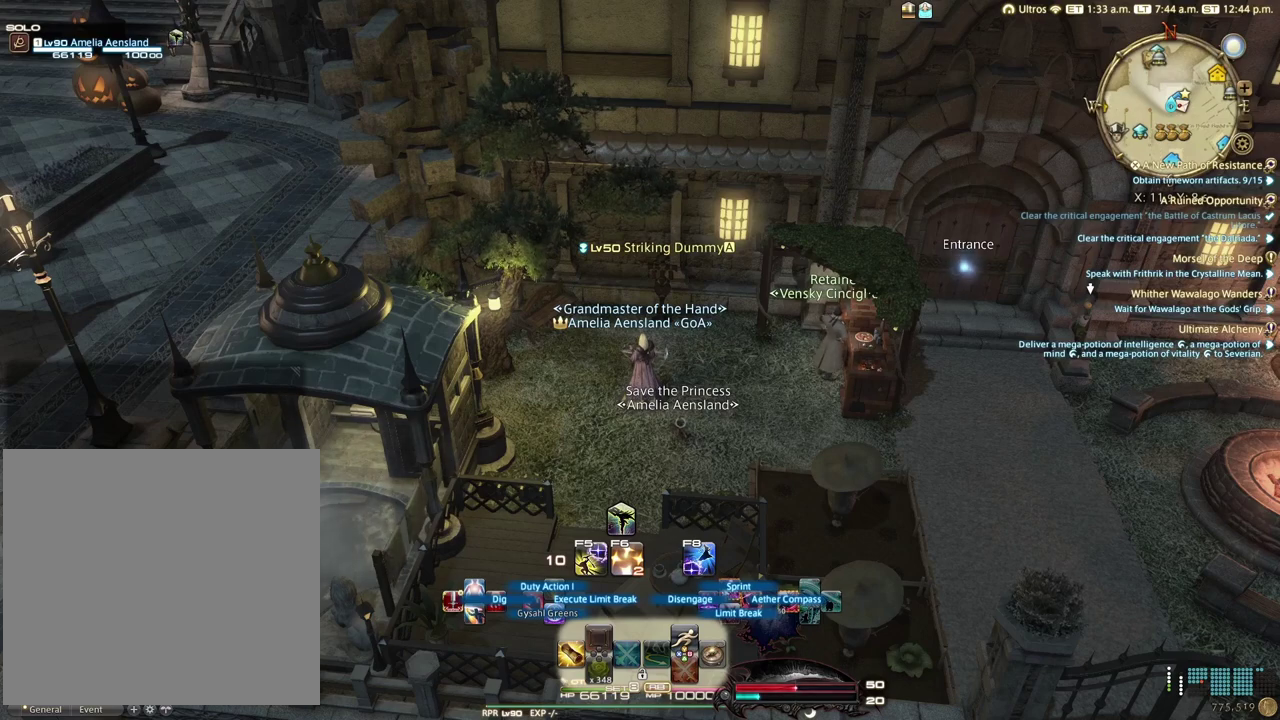
{"dt_ms": 500, "buttons": ["L2", "R2"], "left_stick": "center", "right_stick": "center", "events": []}
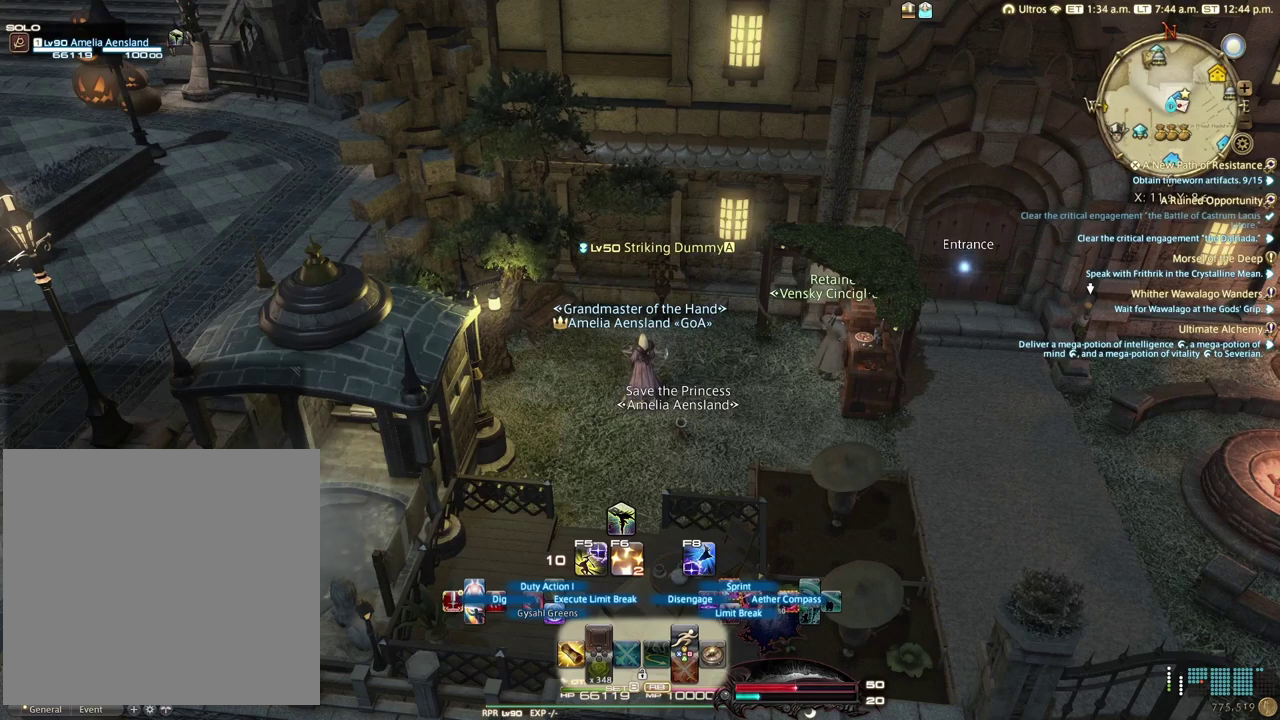
{"dt_ms": 700, "buttons": [], "left_stick": "center", "right_stick": "center", "events": [[633, "L2", "up"], [633, "R2", "up"]]}
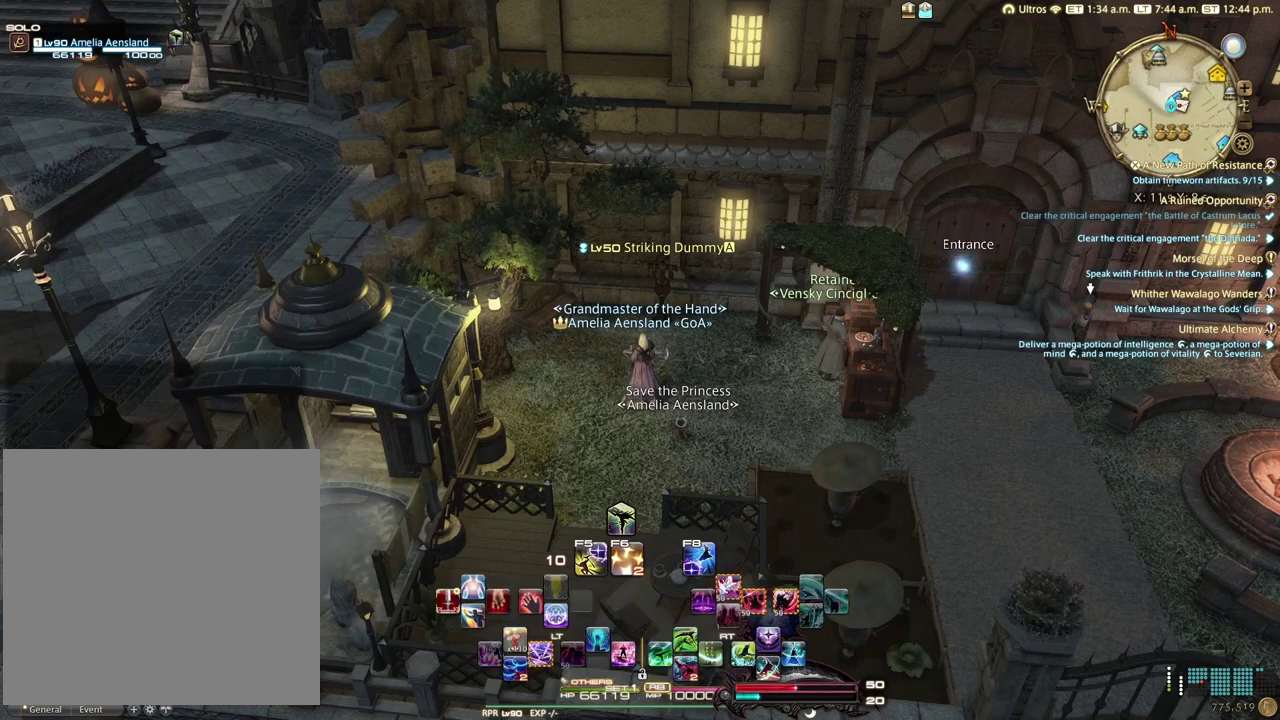
{"dt_ms": 300, "buttons": ["L2"], "left_stick": "center", "right_stick": "center", "events": [[267, "L2", "down"]]}
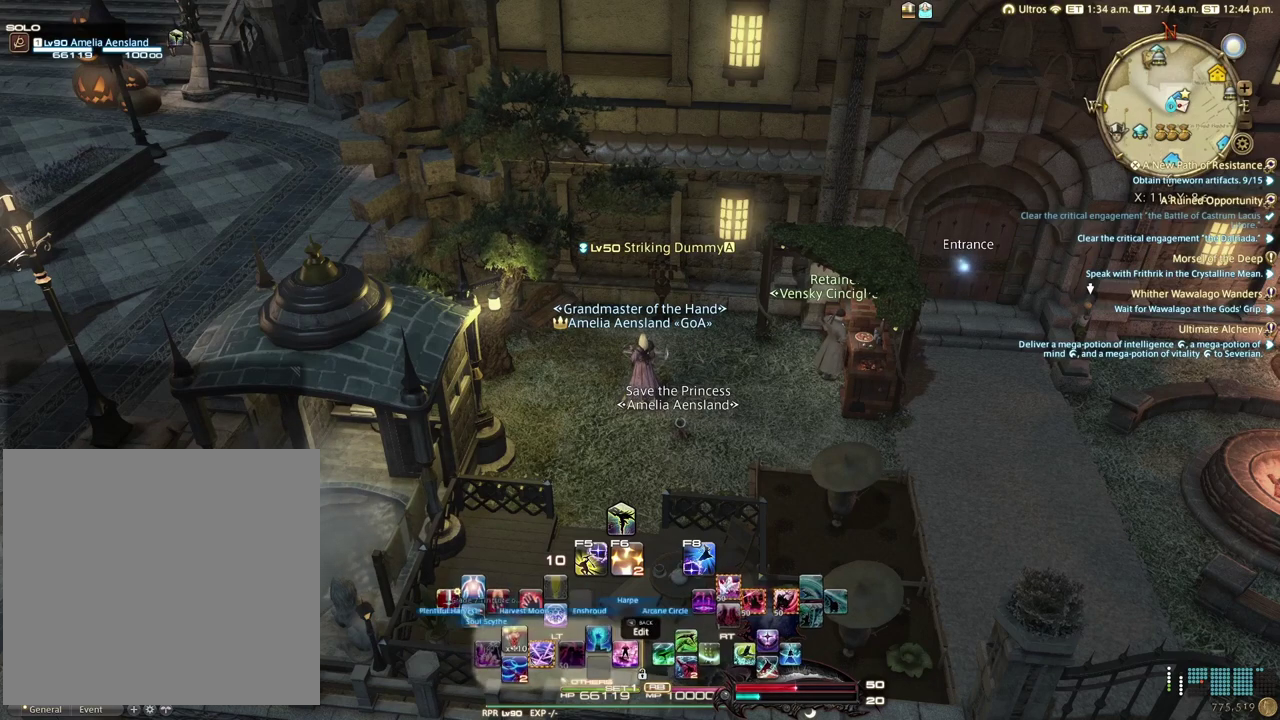
{"dt_ms": 200, "buttons": ["L2", "R2"], "left_stick": "center", "right_stick": "center", "events": [[183, "R2", "down"]]}
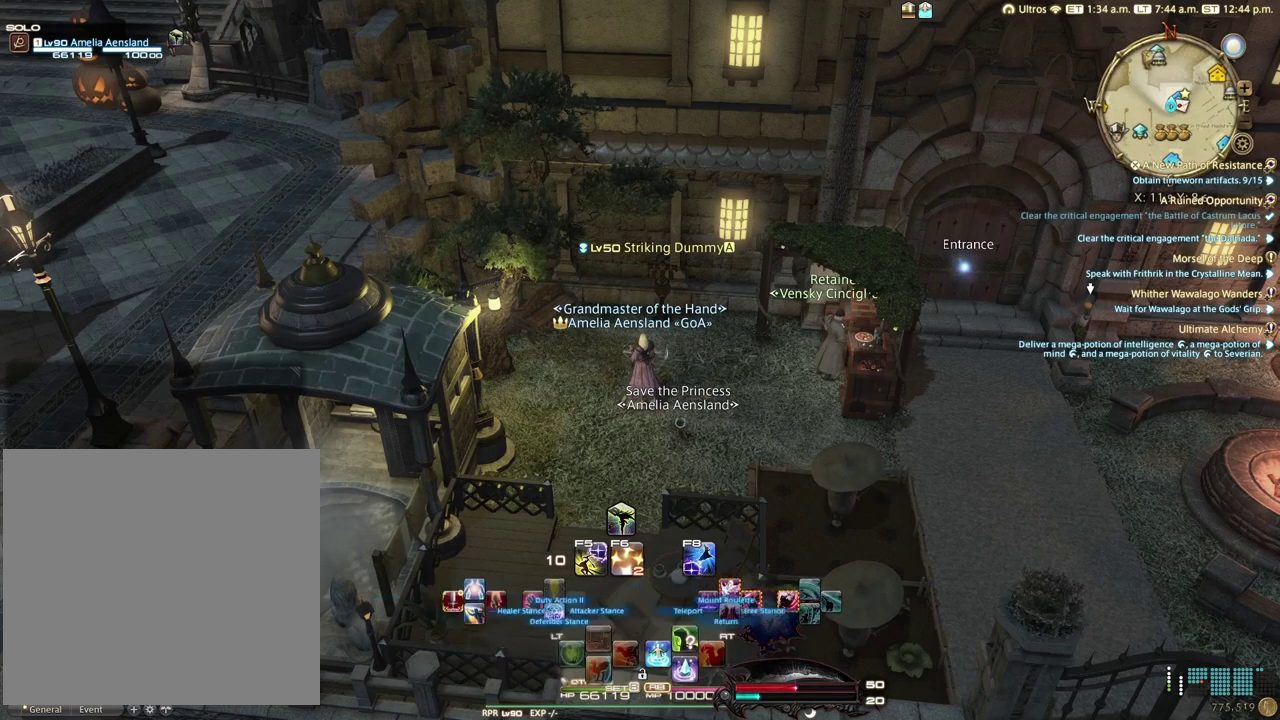
{"dt_ms": 300, "buttons": ["L2", "R2"], "left_stick": "center", "right_stick": "center", "events": []}
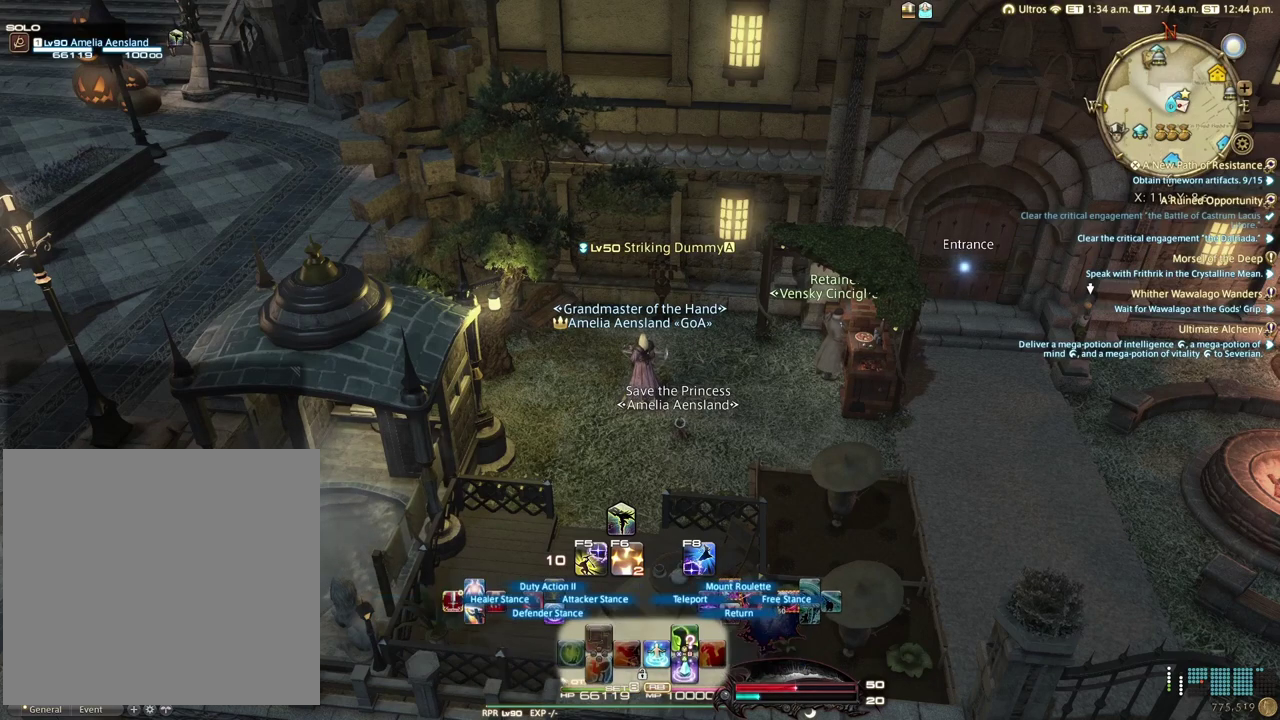
{"dt_ms": 500, "buttons": ["L2", "R2"], "left_stick": "center", "right_stick": "center", "events": []}
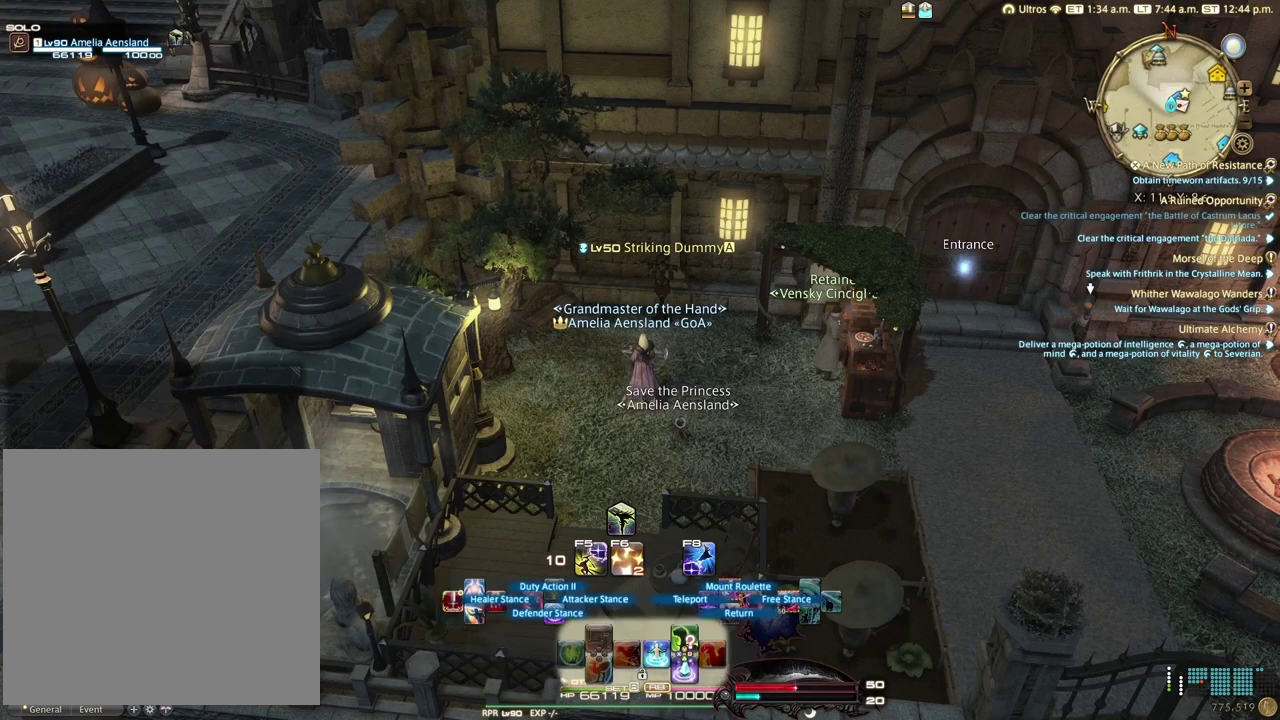
{"dt_ms": 500, "buttons": ["L2", "R2"], "left_stick": "center", "right_stick": "center", "events": []}
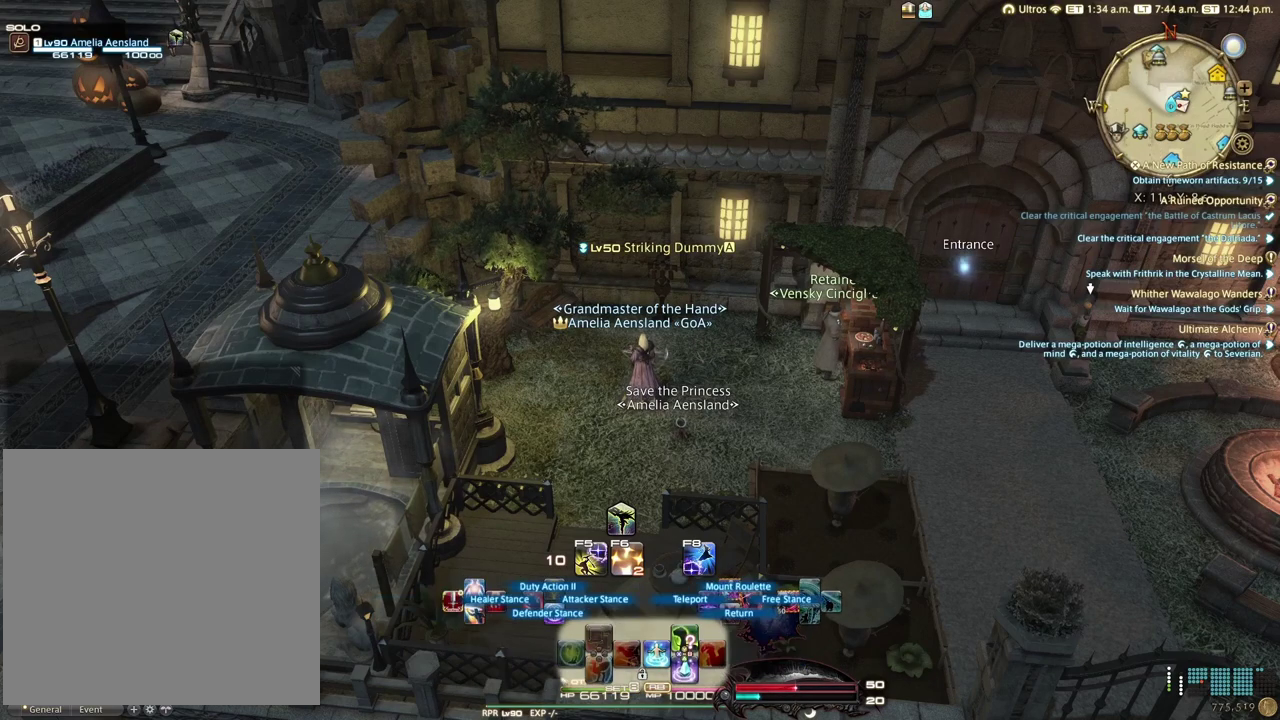
{"dt_ms": 500, "buttons": ["L2", "R2"], "left_stick": "center", "right_stick": "center", "events": []}
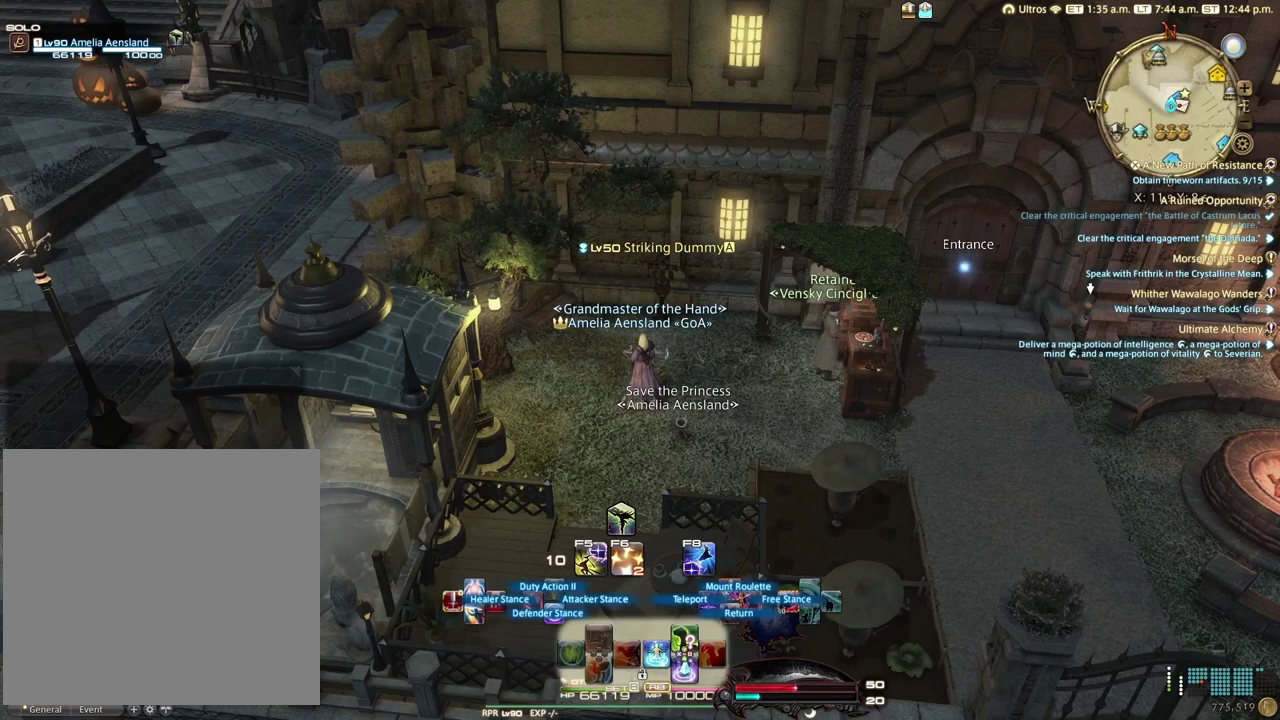
{"dt_ms": 400, "buttons": [], "left_stick": "center", "right_stick": "center", "events": [[317, "R2", "up"], [333, "L2", "up"]]}